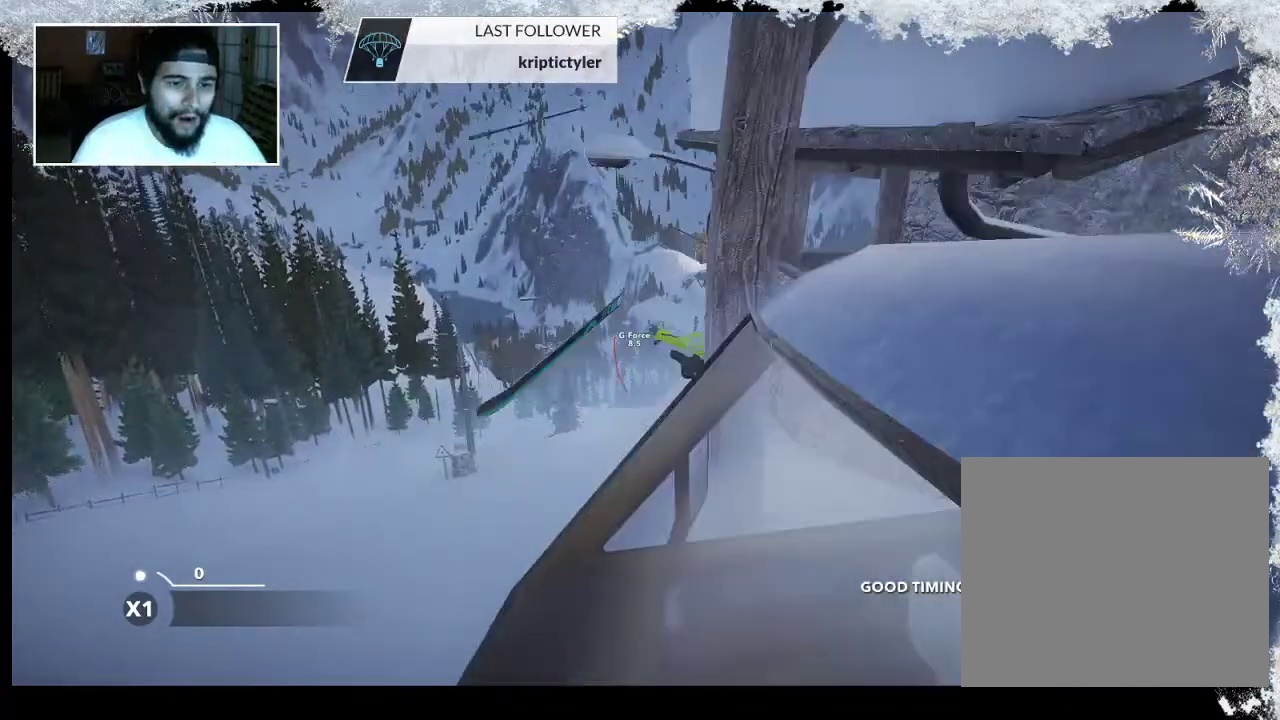
Gameplay with a controller (PlayStation layout); each line is a JSON object with the inputs held at the frame after it. "events" lists button and stick changes between this image and that frame as [ms after this image, input, new state], when the widget could be followed in between.
{"buttons": [], "left_stick": "center", "right_stick": "center", "events": []}
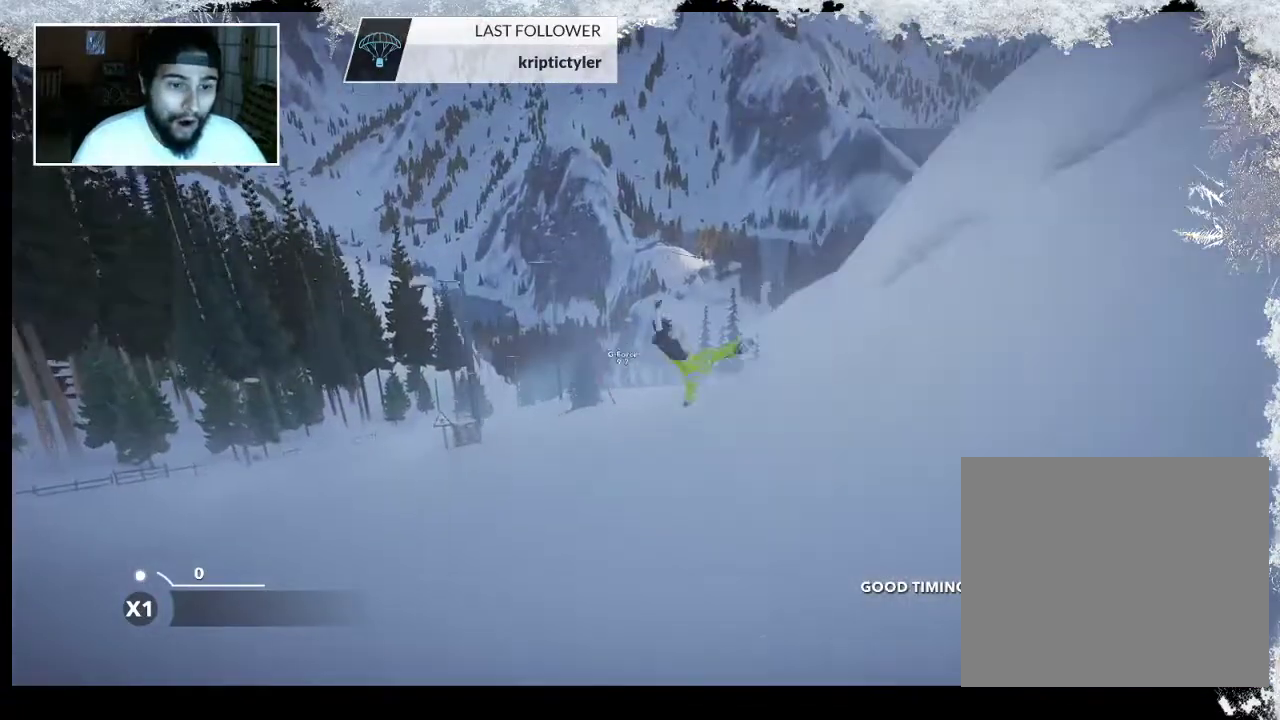
{"buttons": [], "left_stick": "center", "right_stick": "center", "events": []}
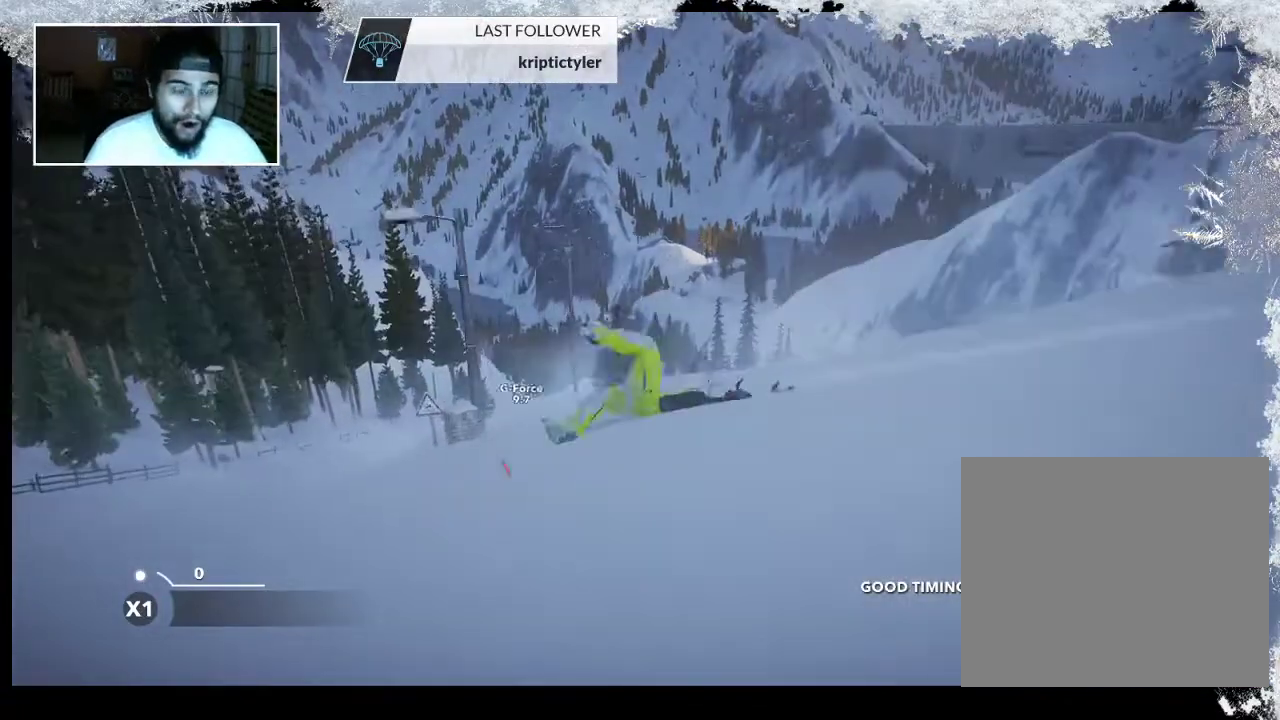
{"buttons": [], "left_stick": "center", "right_stick": "center", "events": []}
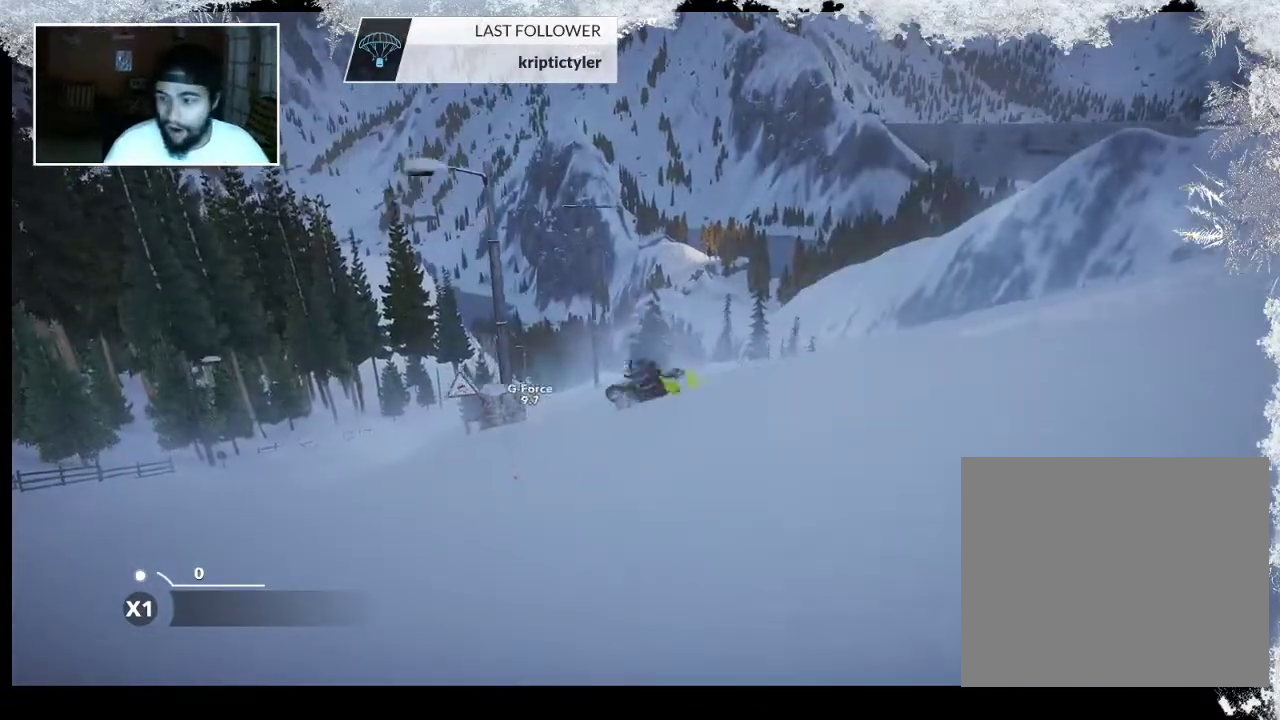
{"buttons": [], "left_stick": "center", "right_stick": "center", "events": []}
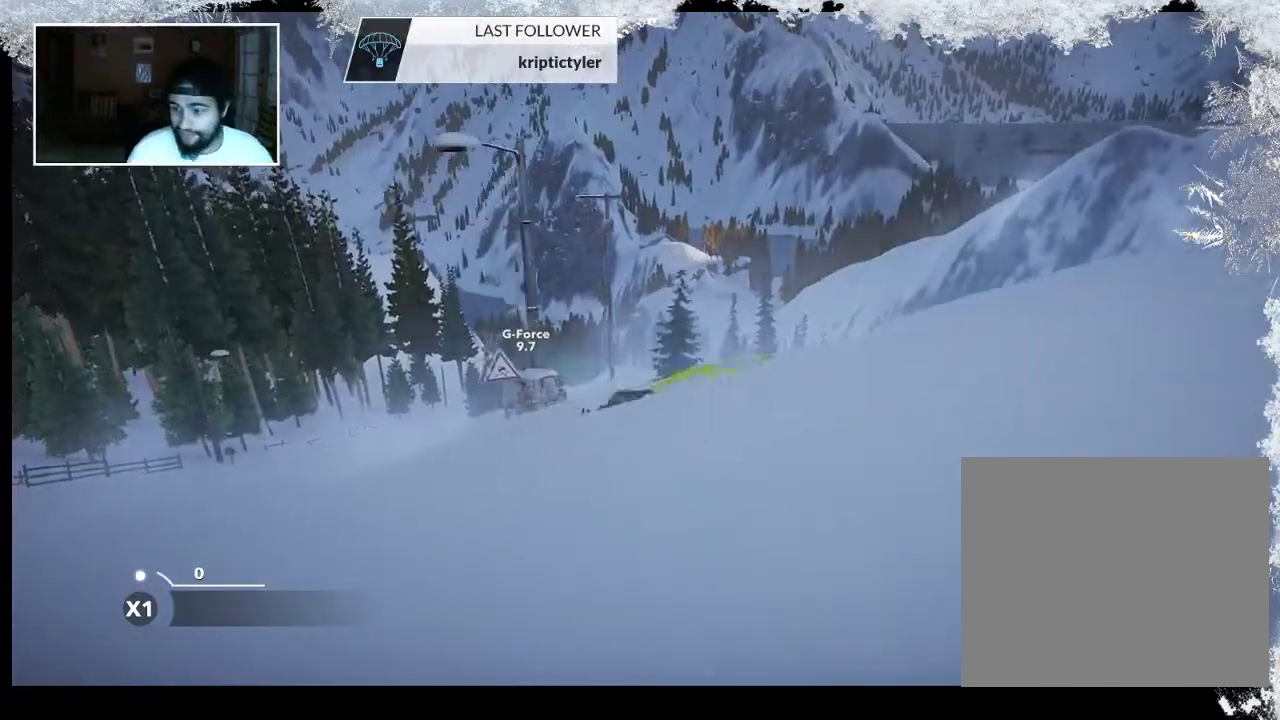
{"buttons": [], "left_stick": "center", "right_stick": "center", "events": []}
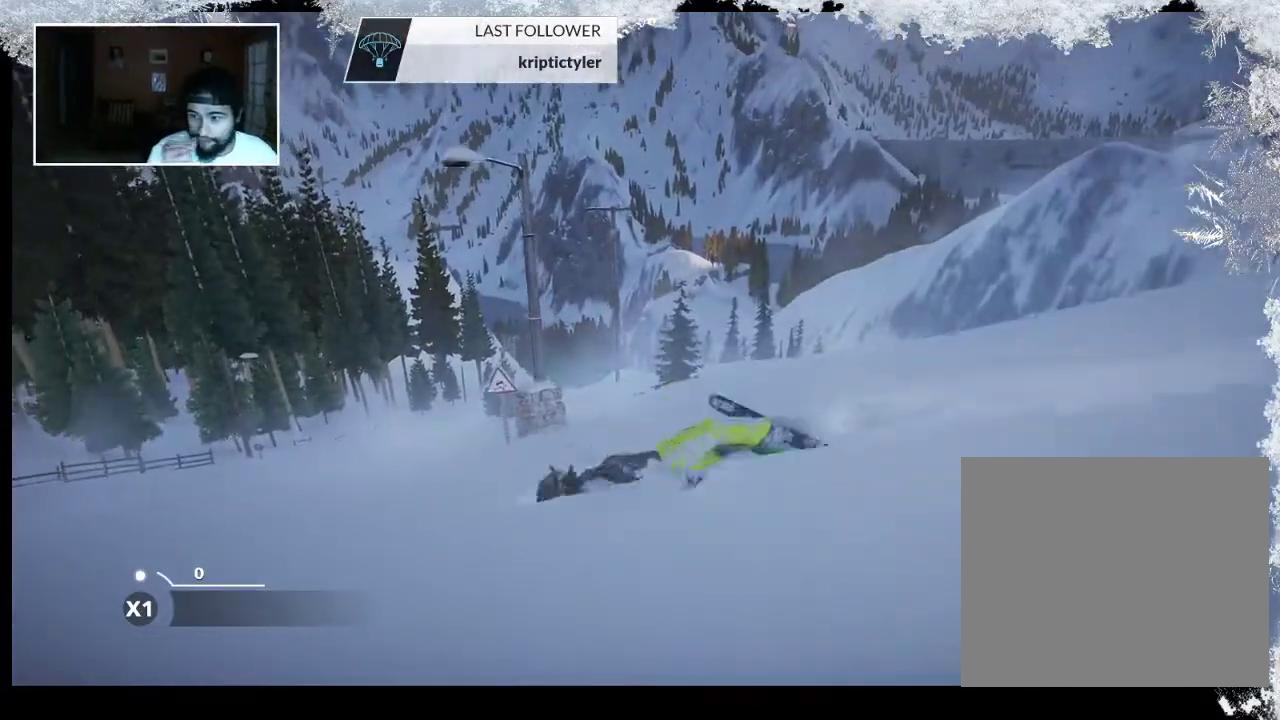
{"buttons": [], "left_stick": "center", "right_stick": "center", "events": []}
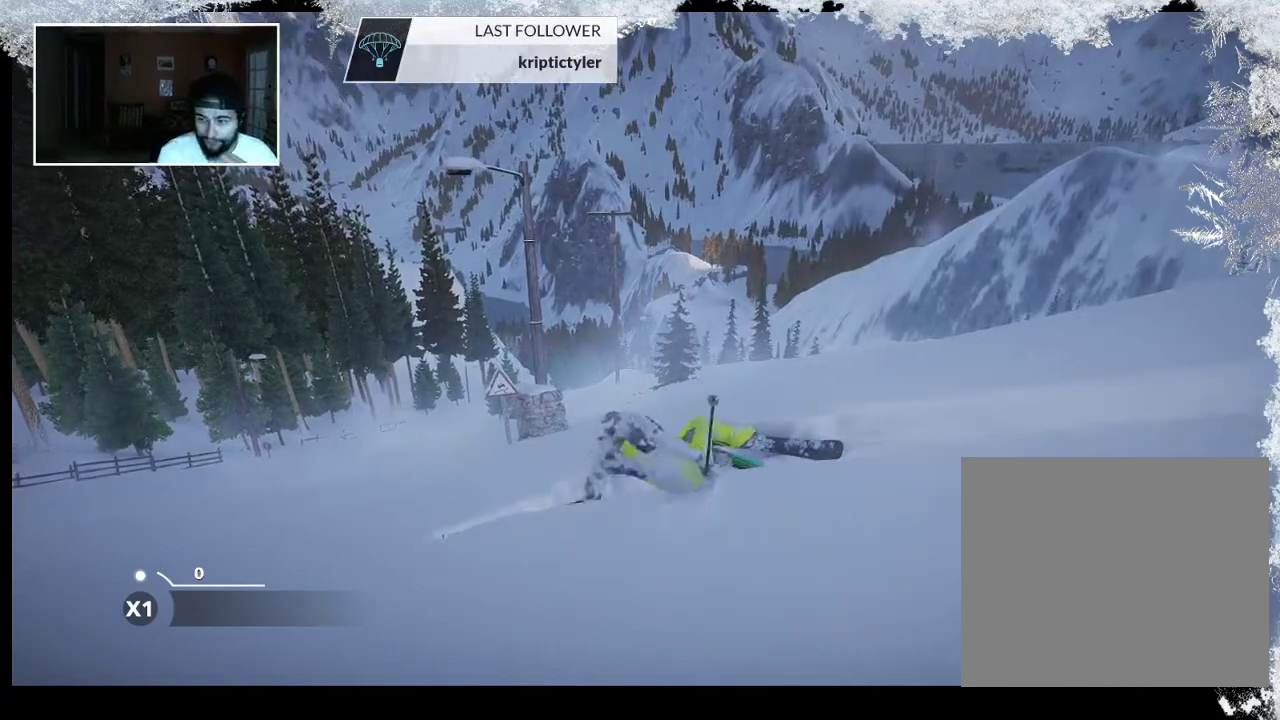
{"buttons": [], "left_stick": "center", "right_stick": "center", "events": []}
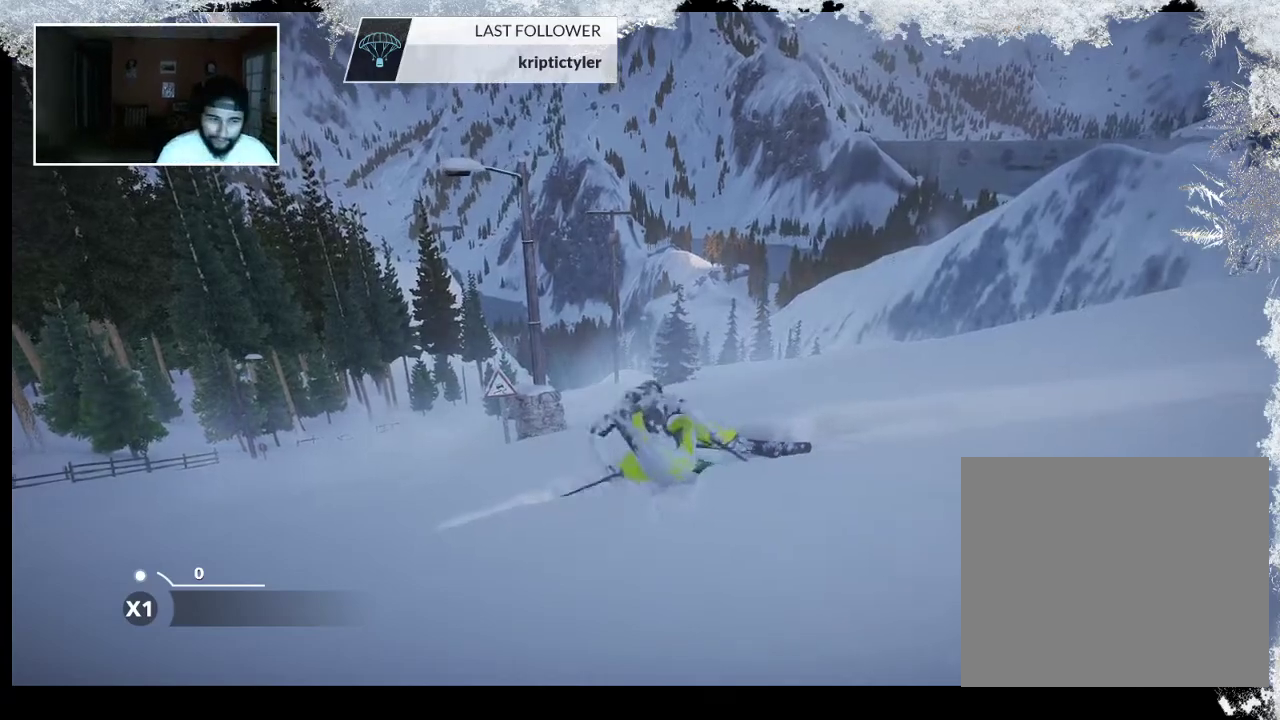
{"buttons": ["TRIANGLE"], "left_stick": "center", "right_stick": "center", "events": [[333, "TRIANGLE", "down"]]}
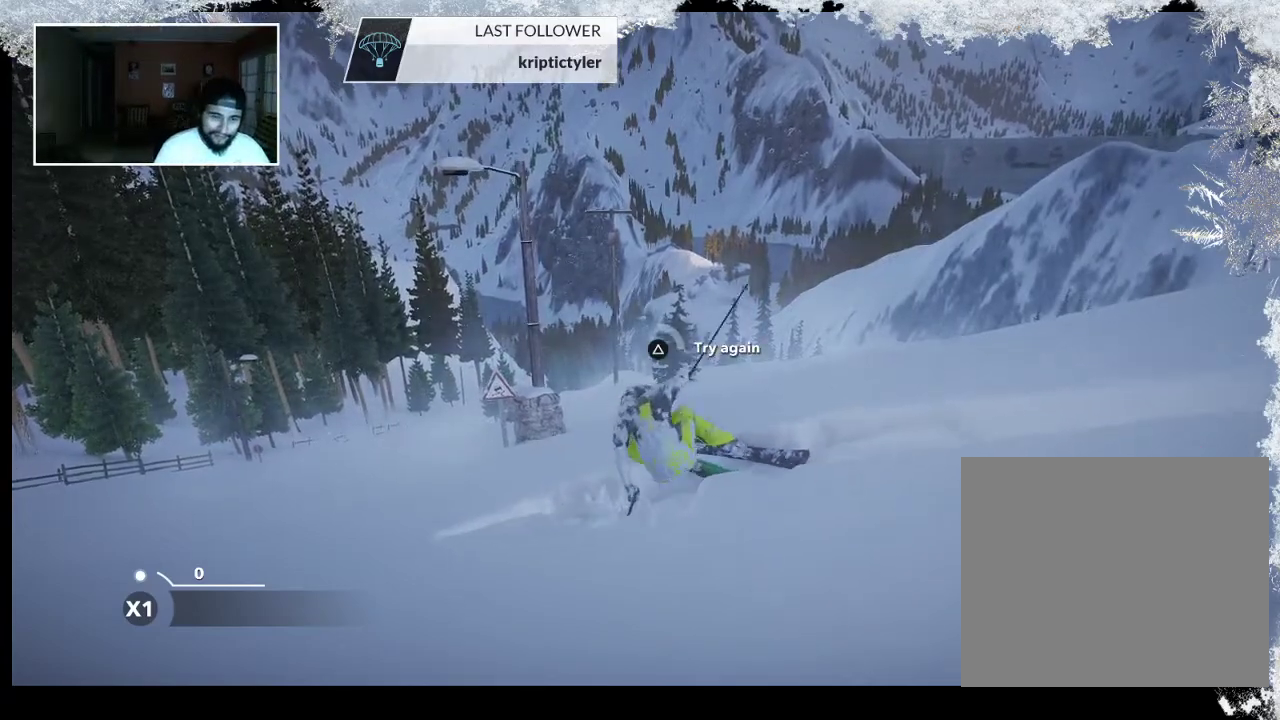
{"buttons": ["TRIANGLE"], "left_stick": "center", "right_stick": "center", "events": []}
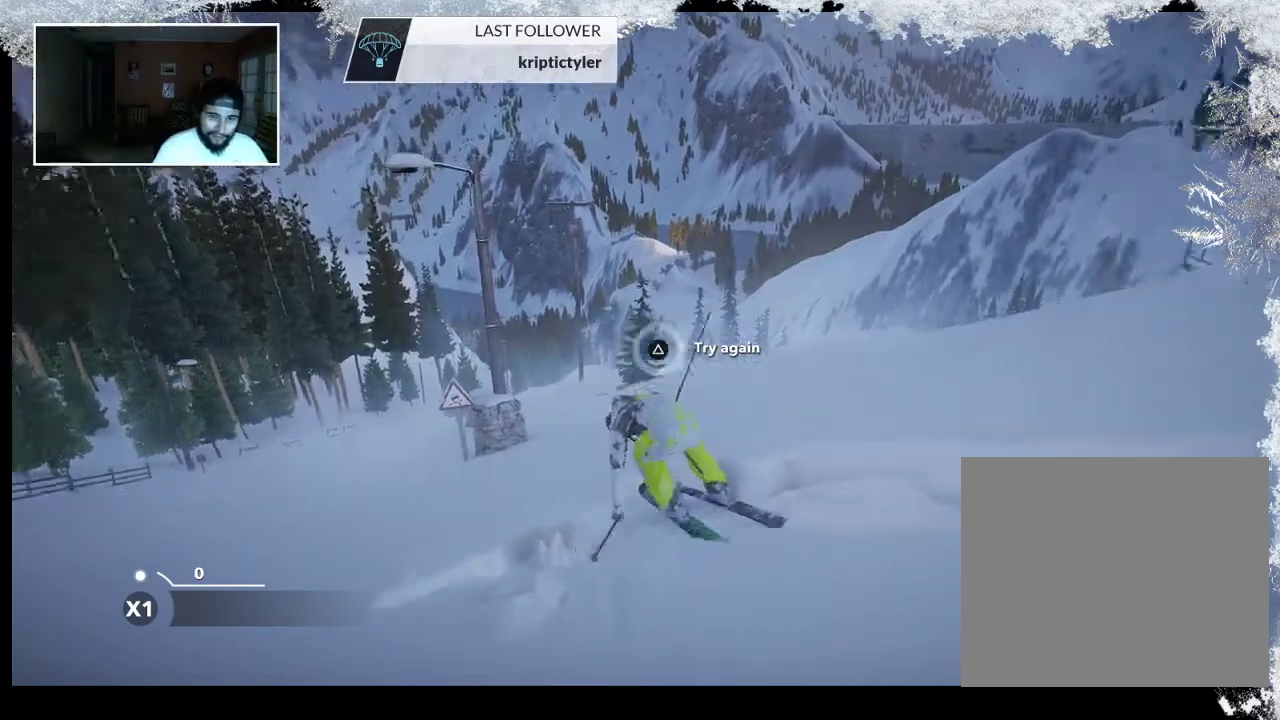
{"buttons": [], "left_stick": "center", "right_stick": "center", "events": [[367, "TRIANGLE", "up"]]}
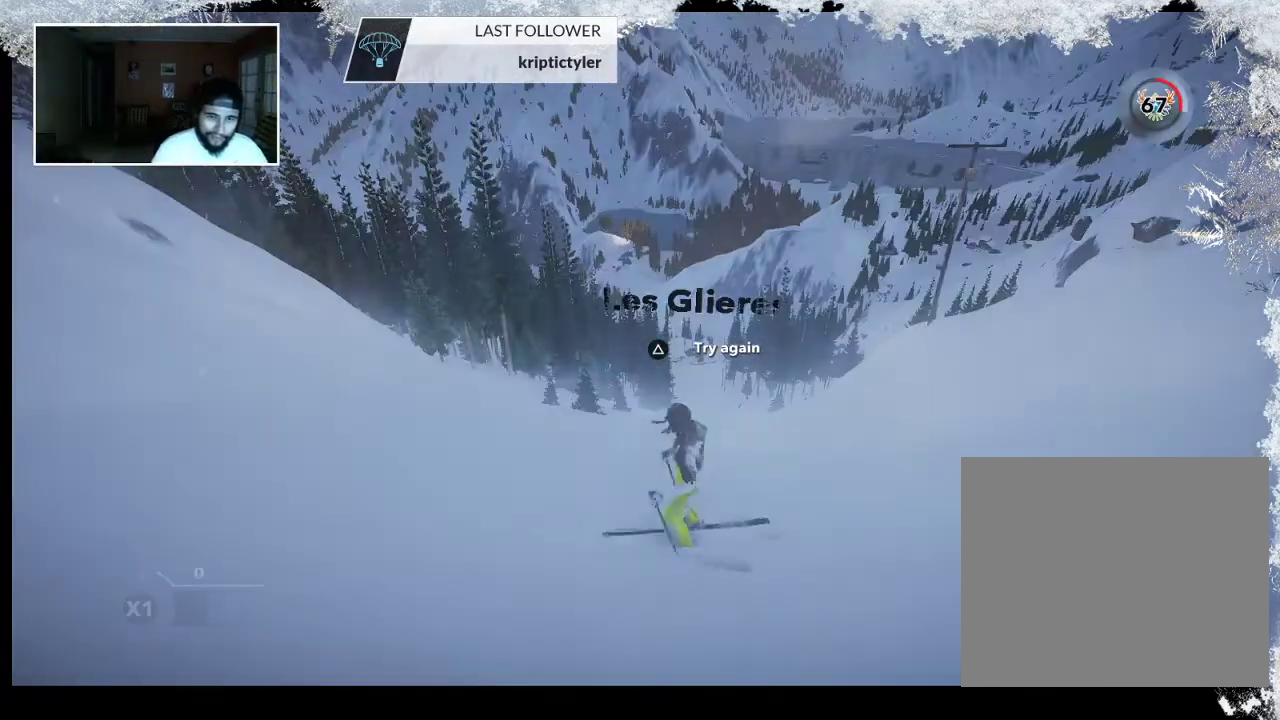
{"buttons": ["CIRCLE"], "left_stick": "center", "right_stick": "center", "events": [[133, "CIRCLE", "down"]]}
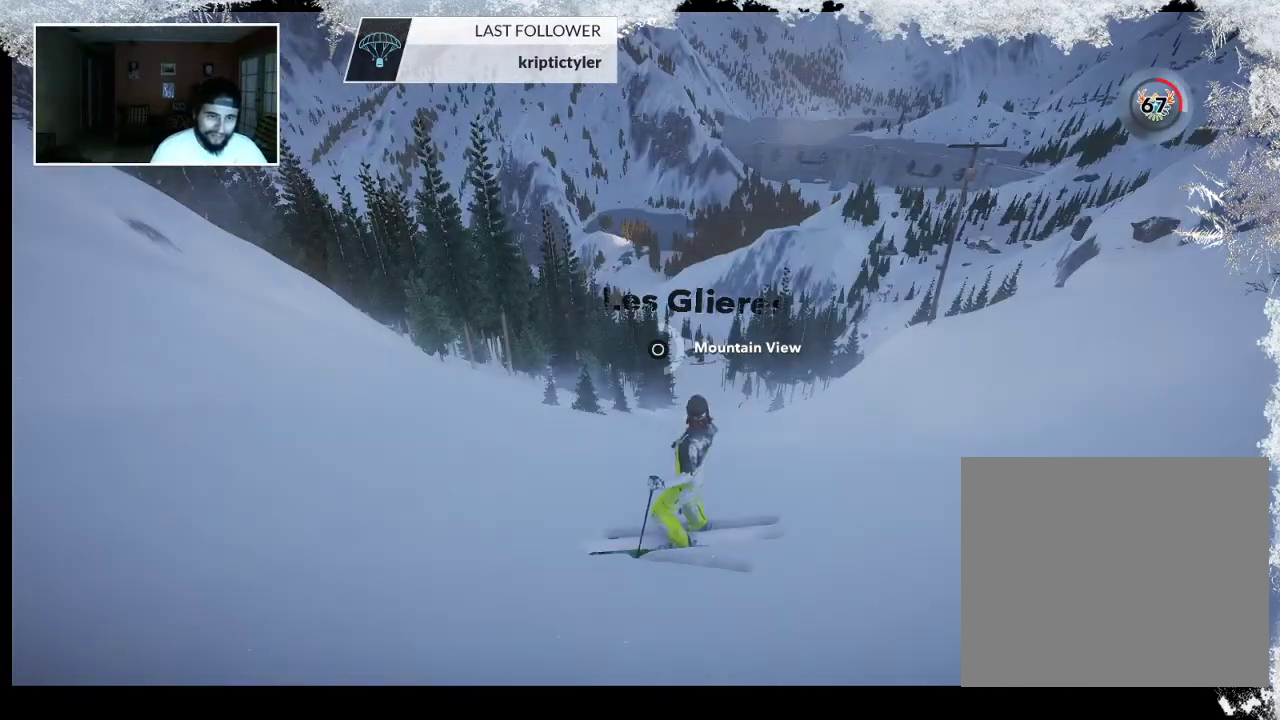
{"buttons": ["CIRCLE"], "left_stick": "center", "right_stick": "center", "events": []}
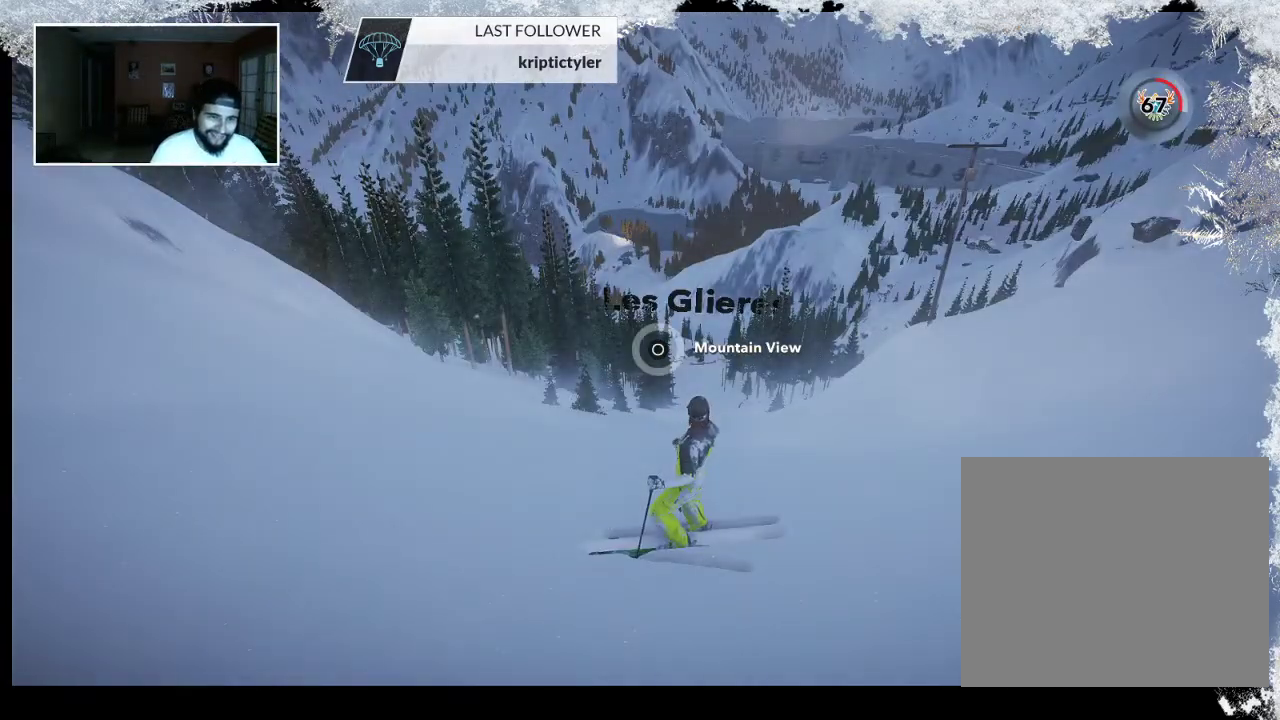
{"buttons": [], "left_stick": "center", "right_stick": "center", "events": [[167, "CIRCLE", "up"]]}
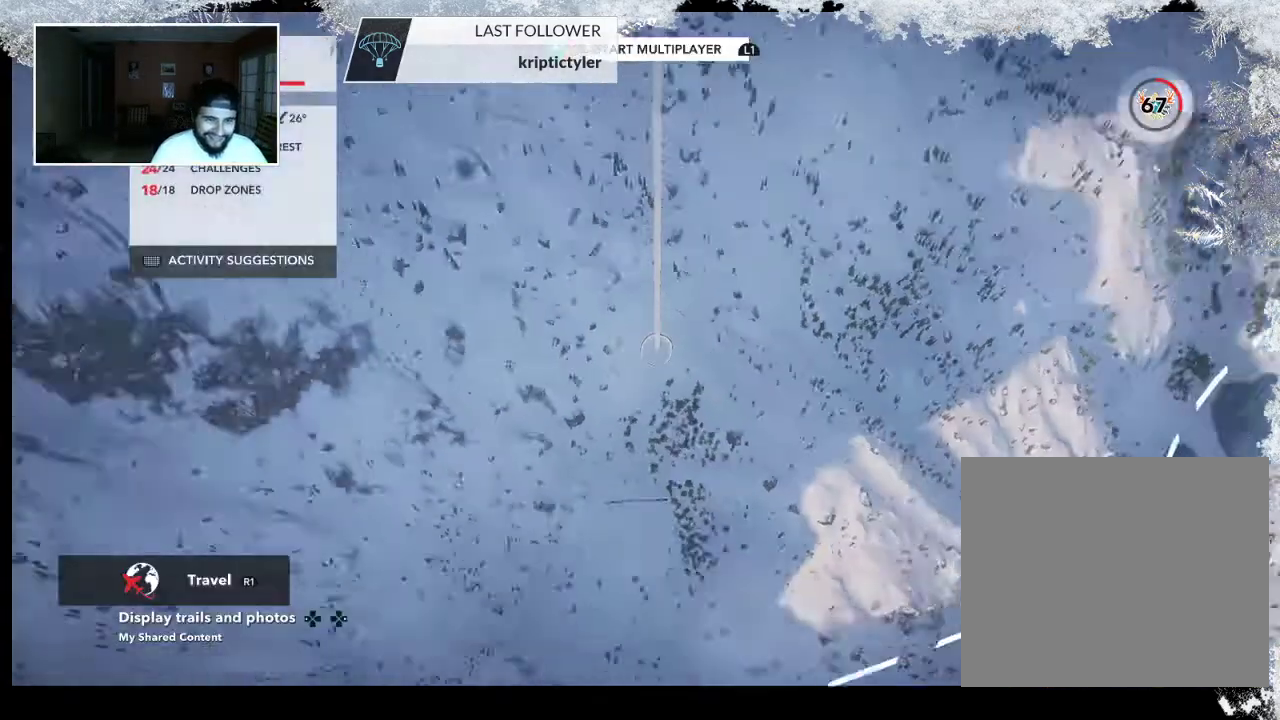
{"buttons": [], "left_stick": "down-left", "right_stick": "center", "events": [[500, "left_stick", "down-left"]]}
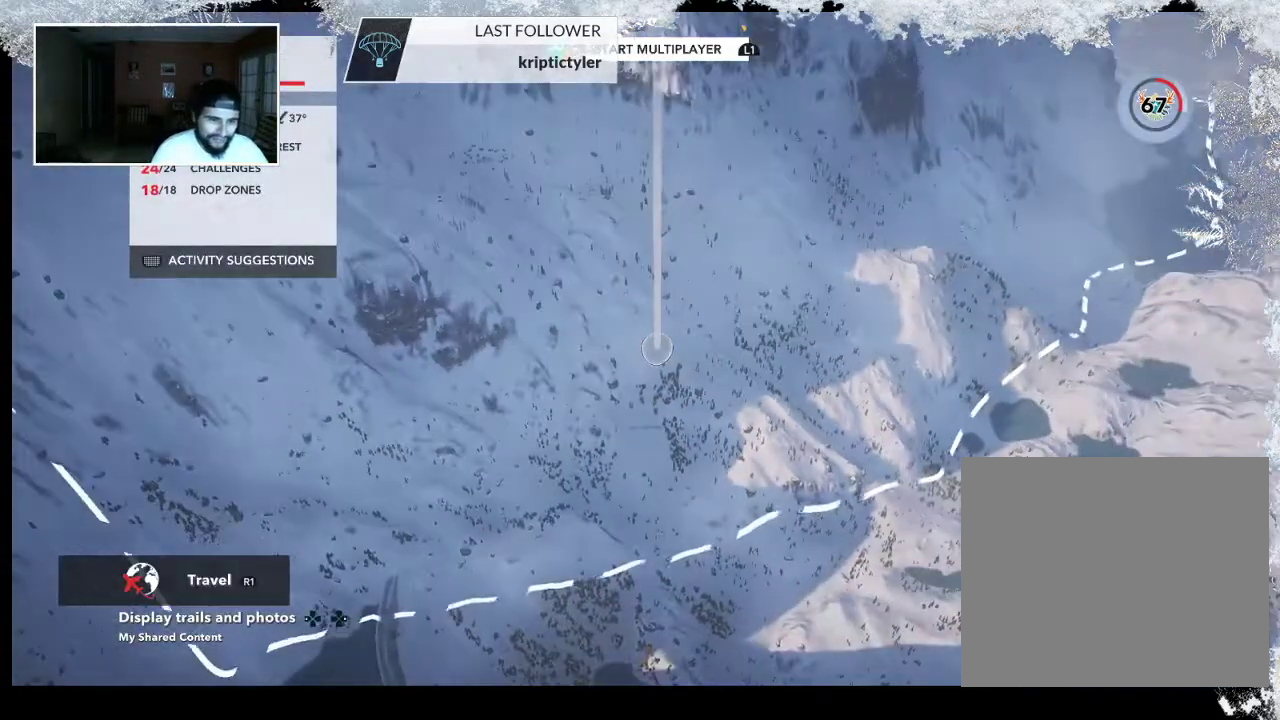
{"buttons": ["R2"], "left_stick": "down-left", "right_stick": "left", "events": [[67, "left_stick", "down"], [100, "right_stick", "left"], [167, "R2", "down"], [333, "left_stick", "down-left"]]}
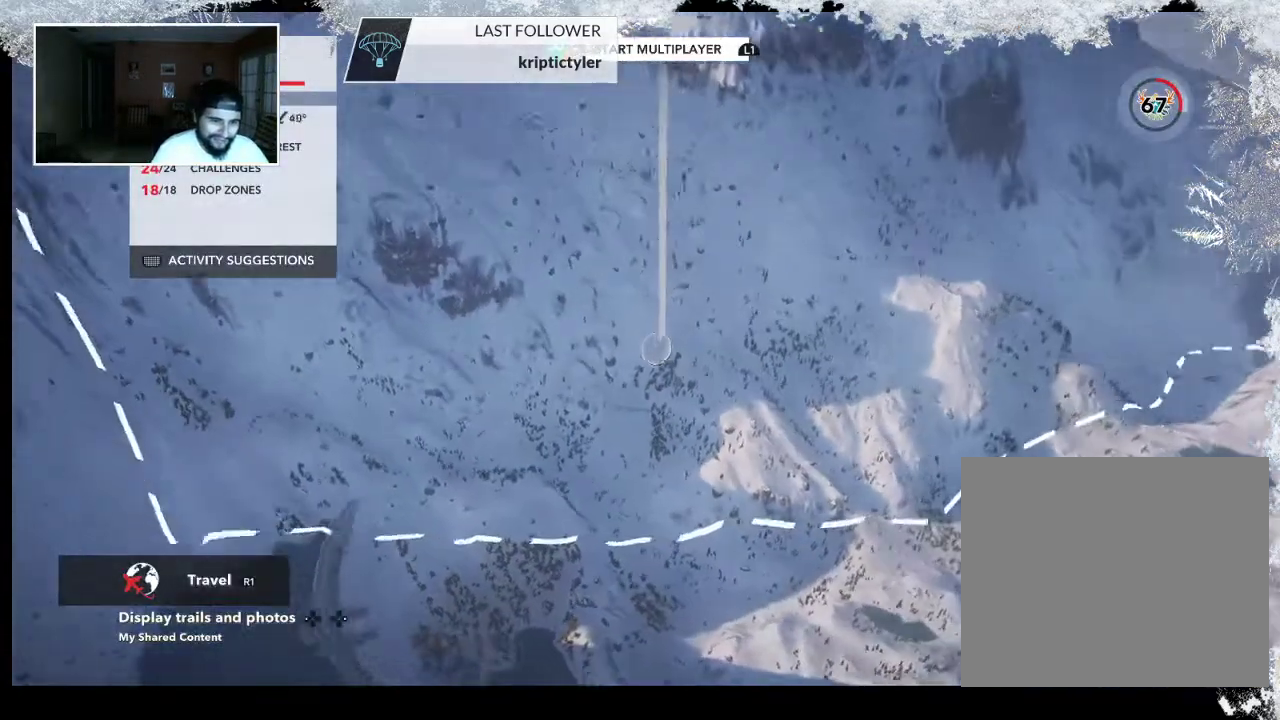
{"buttons": ["L2"], "left_stick": "left", "right_stick": "left", "events": [[67, "R2", "up"], [233, "L2", "down"], [300, "left_stick", "left"]]}
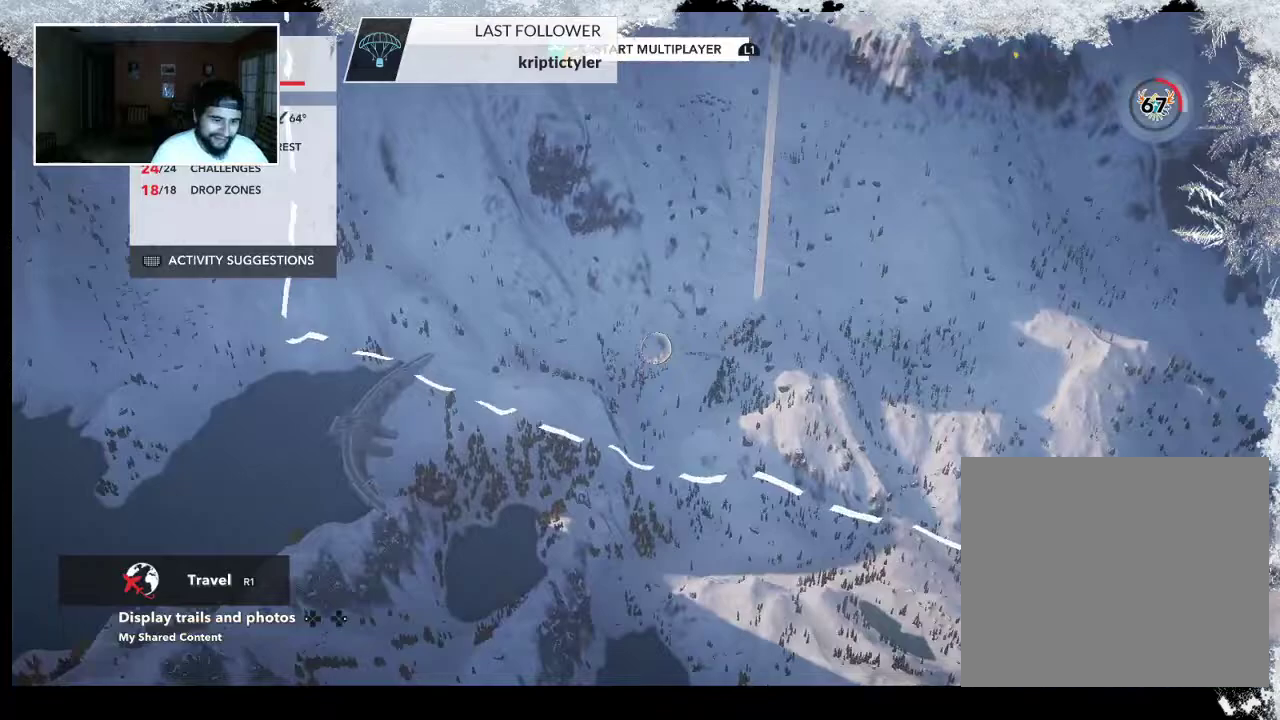
{"buttons": ["R2"], "left_stick": "up-left", "right_stick": "left", "events": [[167, "L2", "up"], [467, "left_stick", "up-left"], [500, "R2", "down"]]}
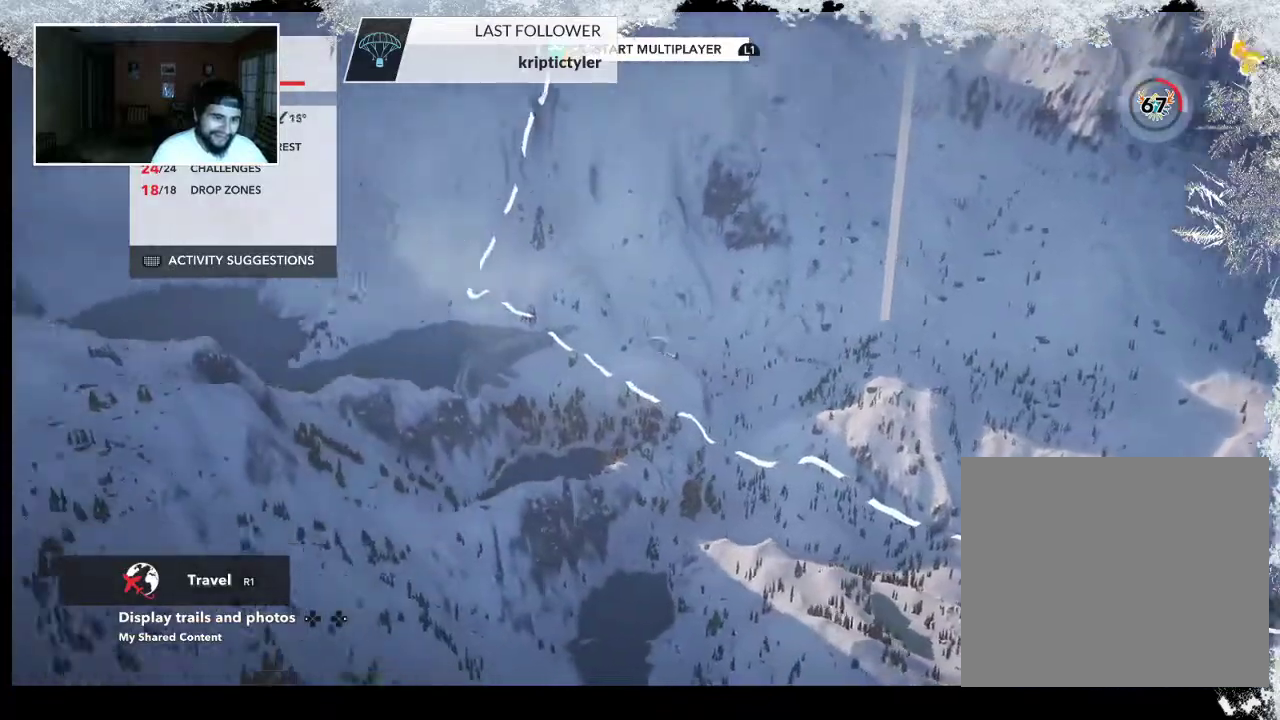
{"buttons": ["R2"], "left_stick": "up-left", "right_stick": "center", "events": [[467, "right_stick", "center"]]}
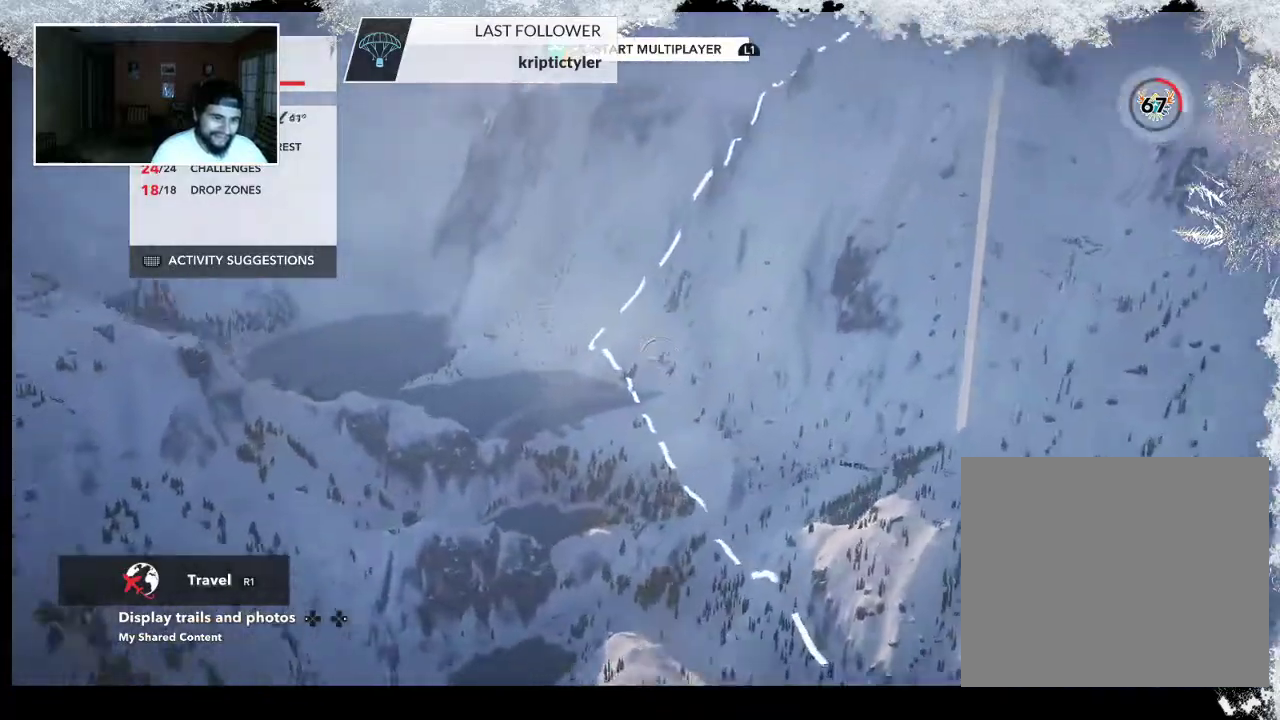
{"buttons": ["R2"], "left_stick": "up-right", "right_stick": "right", "events": [[67, "right_stick", "right"], [100, "left_stick", "up"], [433, "left_stick", "up-right"]]}
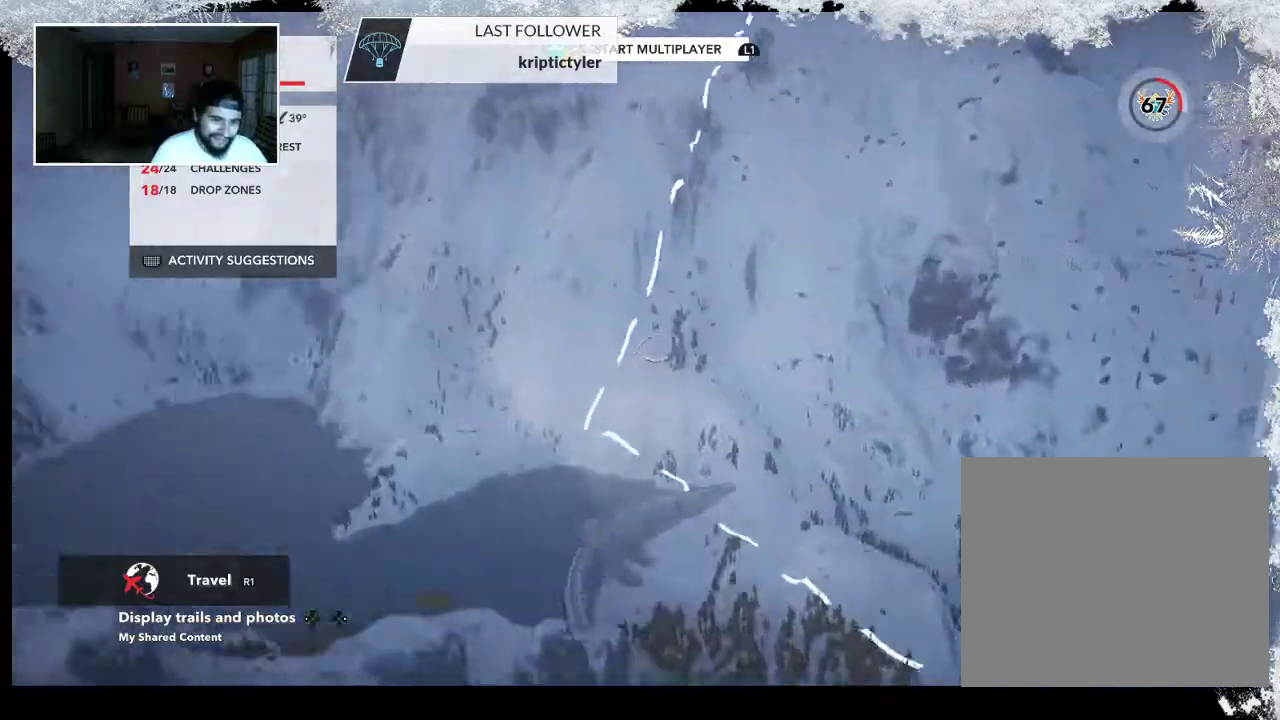
{"buttons": ["R2"], "left_stick": "up-right", "right_stick": "right", "events": []}
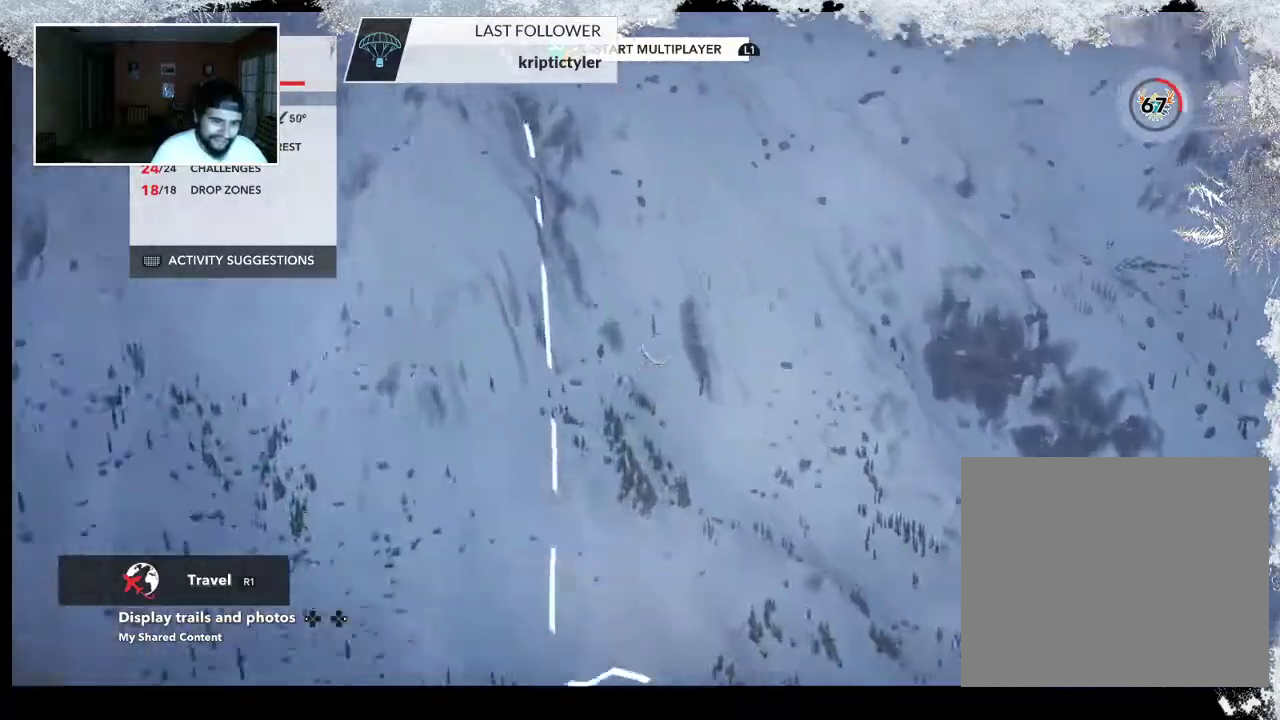
{"buttons": [], "left_stick": "up-right", "right_stick": "down-right", "events": [[33, "right_stick", "center"], [300, "right_stick", "down-right"], [400, "R2", "up"]]}
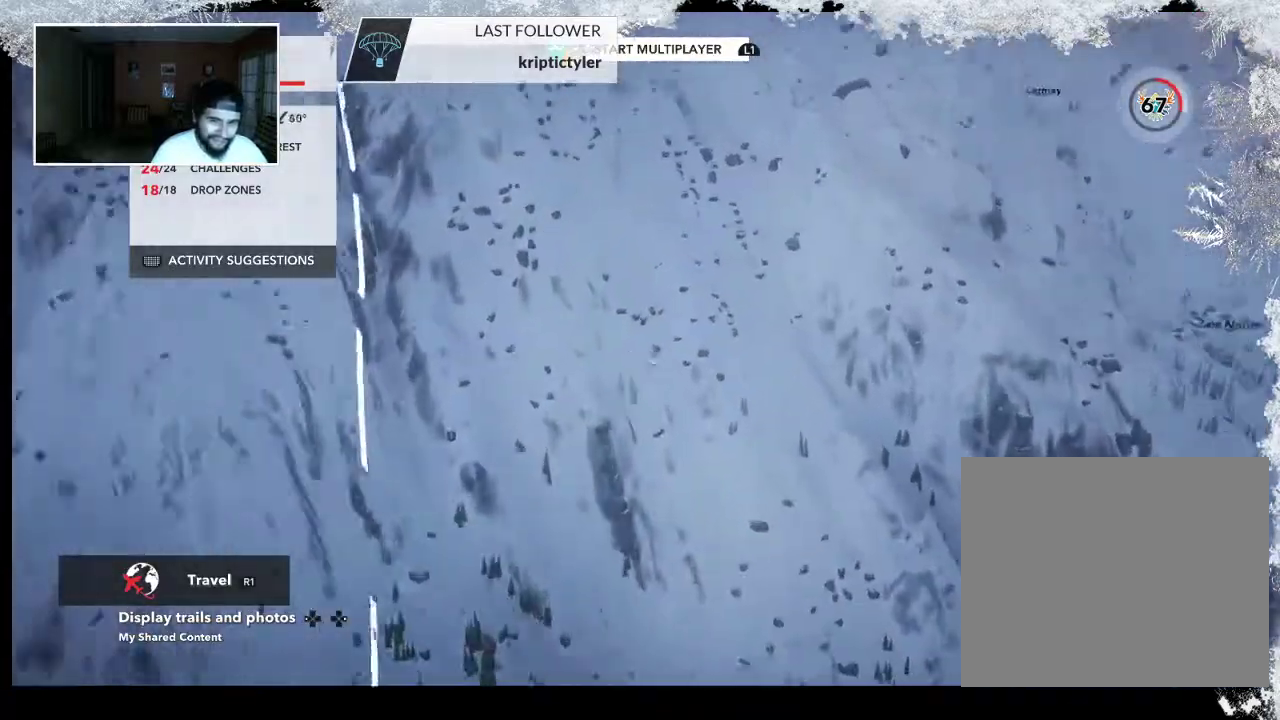
{"buttons": ["R2"], "left_stick": "up-right", "right_stick": "down-right", "events": [[467, "R2", "down"]]}
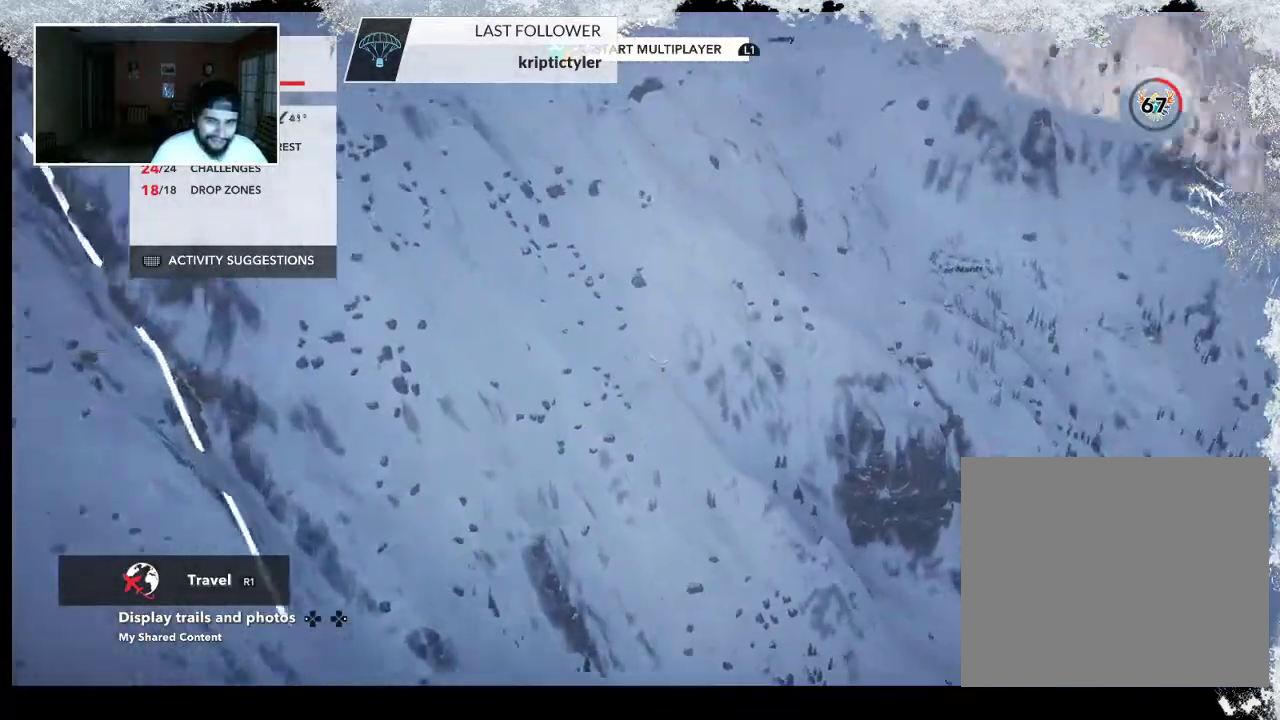
{"buttons": ["R2"], "left_stick": "up-right", "right_stick": "down-right", "events": []}
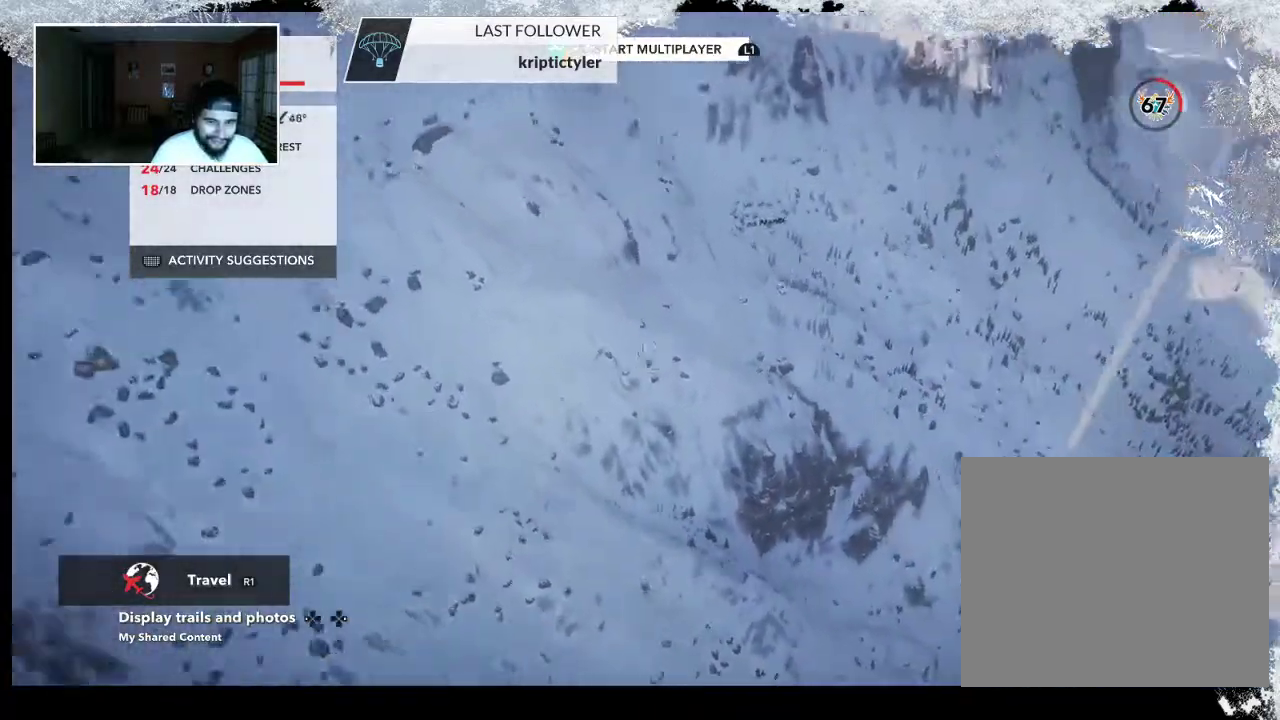
{"buttons": ["R2"], "left_stick": "up-right", "right_stick": "up-left", "events": [[67, "right_stick", "center"], [133, "right_stick", "left"], [333, "right_stick", "up-left"]]}
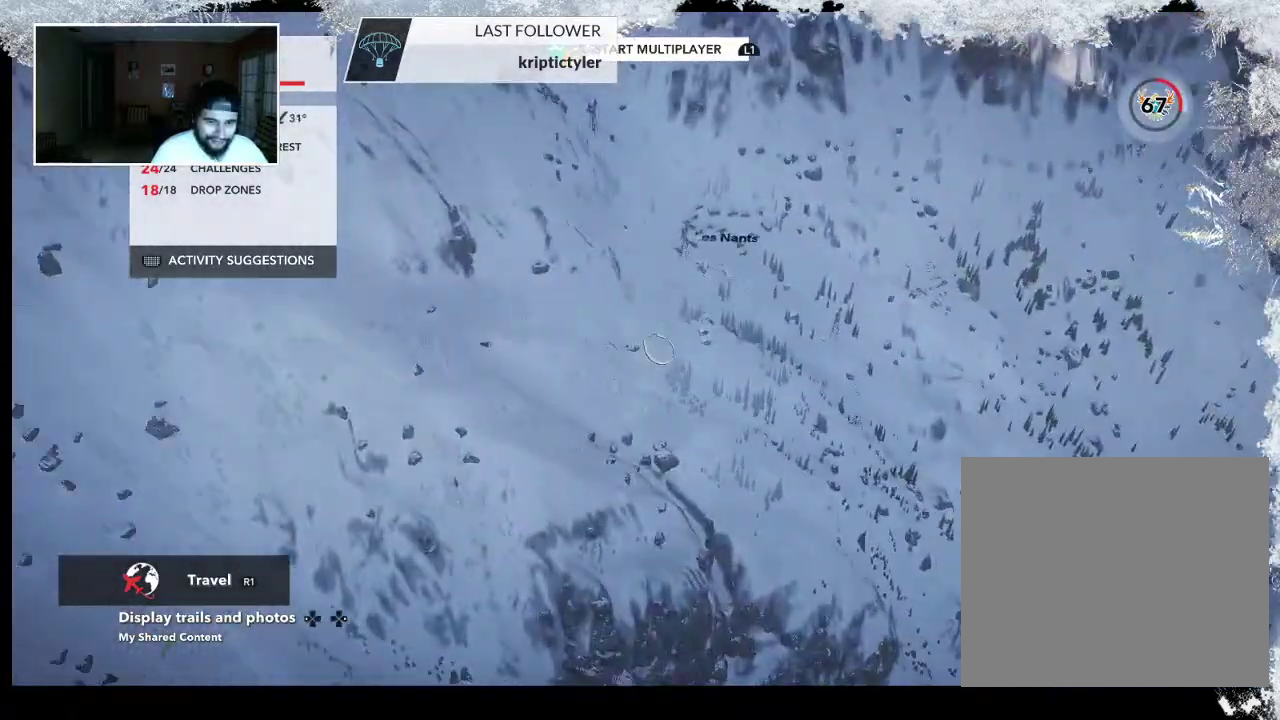
{"buttons": [], "left_stick": "right", "right_stick": "left", "events": [[433, "left_stick", "right"], [467, "R2", "up"], [467, "right_stick", "left"]]}
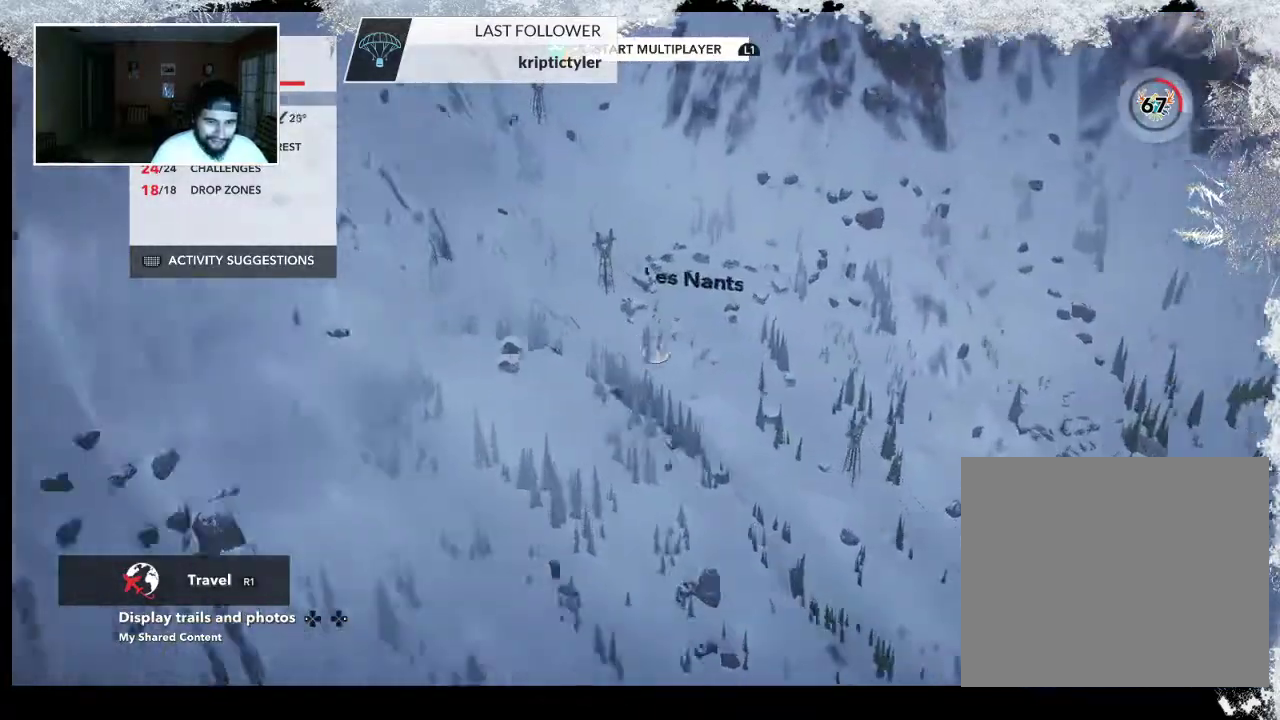
{"buttons": [], "left_stick": "center", "right_stick": "left", "events": [[467, "left_stick", "center"]]}
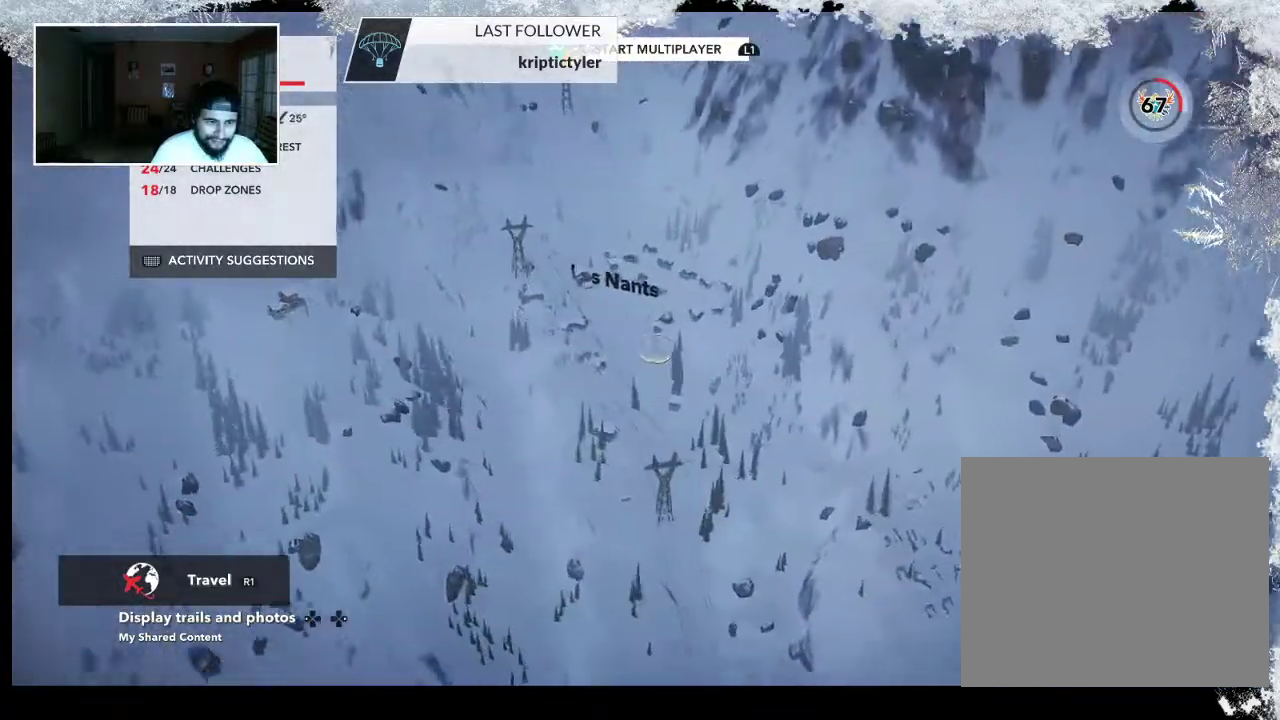
{"buttons": [], "left_stick": "left", "right_stick": "left", "events": [[67, "left_stick", "left"]]}
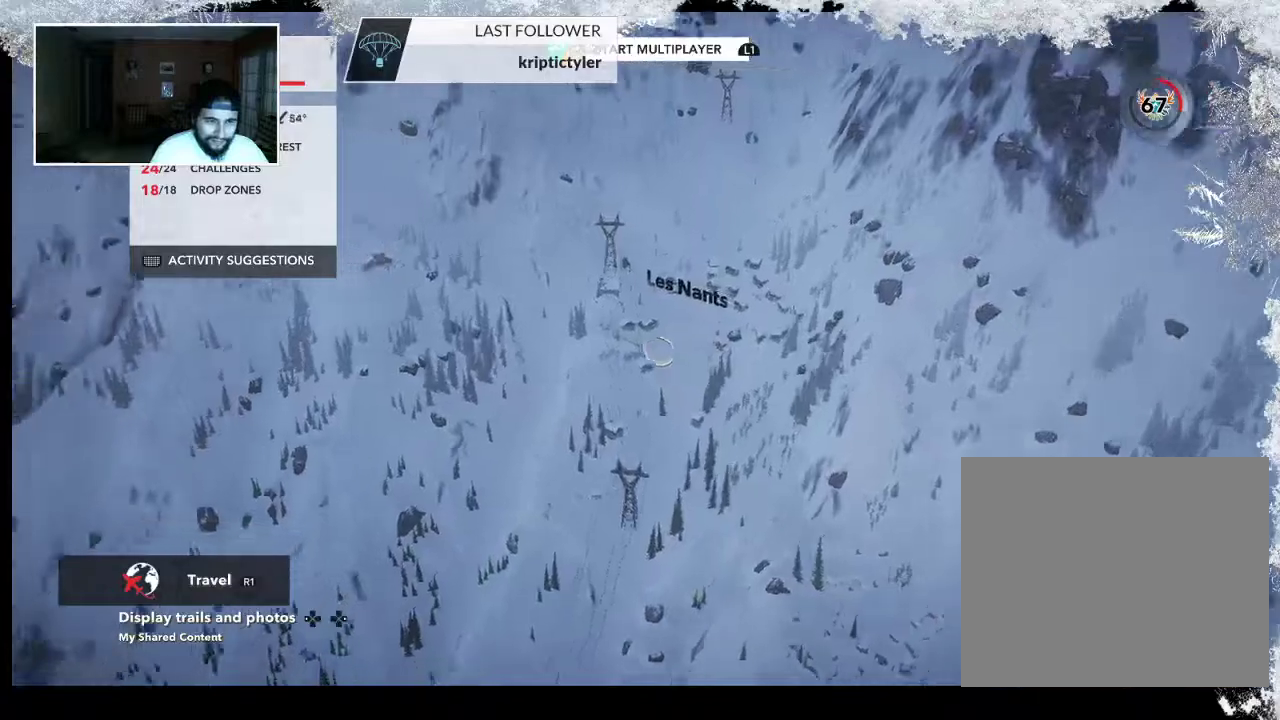
{"buttons": ["R2"], "left_stick": "left", "right_stick": "up-left", "events": [[367, "right_stick", "up-left"], [400, "R2", "down"]]}
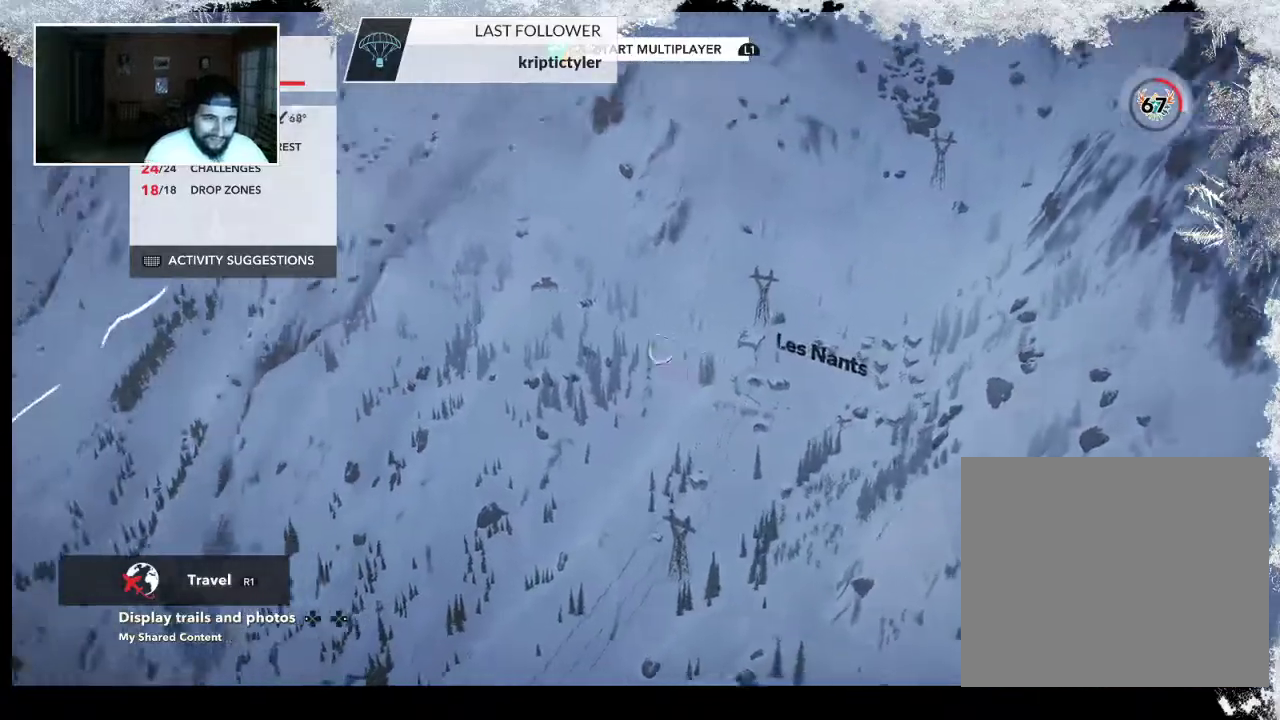
{"buttons": ["R2"], "left_stick": "center", "right_stick": "right", "events": [[67, "right_stick", "right"], [433, "left_stick", "center"]]}
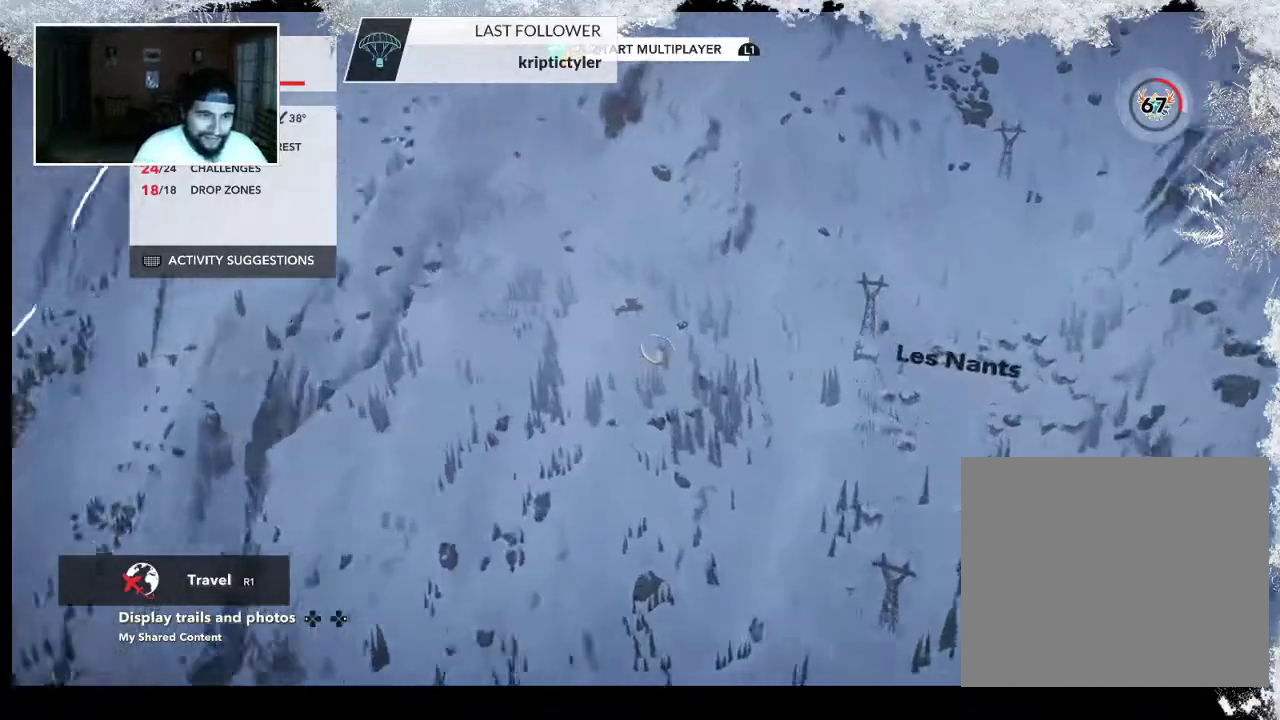
{"buttons": [], "left_stick": "left", "right_stick": "up-left", "events": [[167, "right_stick", "up"], [433, "left_stick", "left"], [433, "right_stick", "up-left"], [467, "R2", "up"]]}